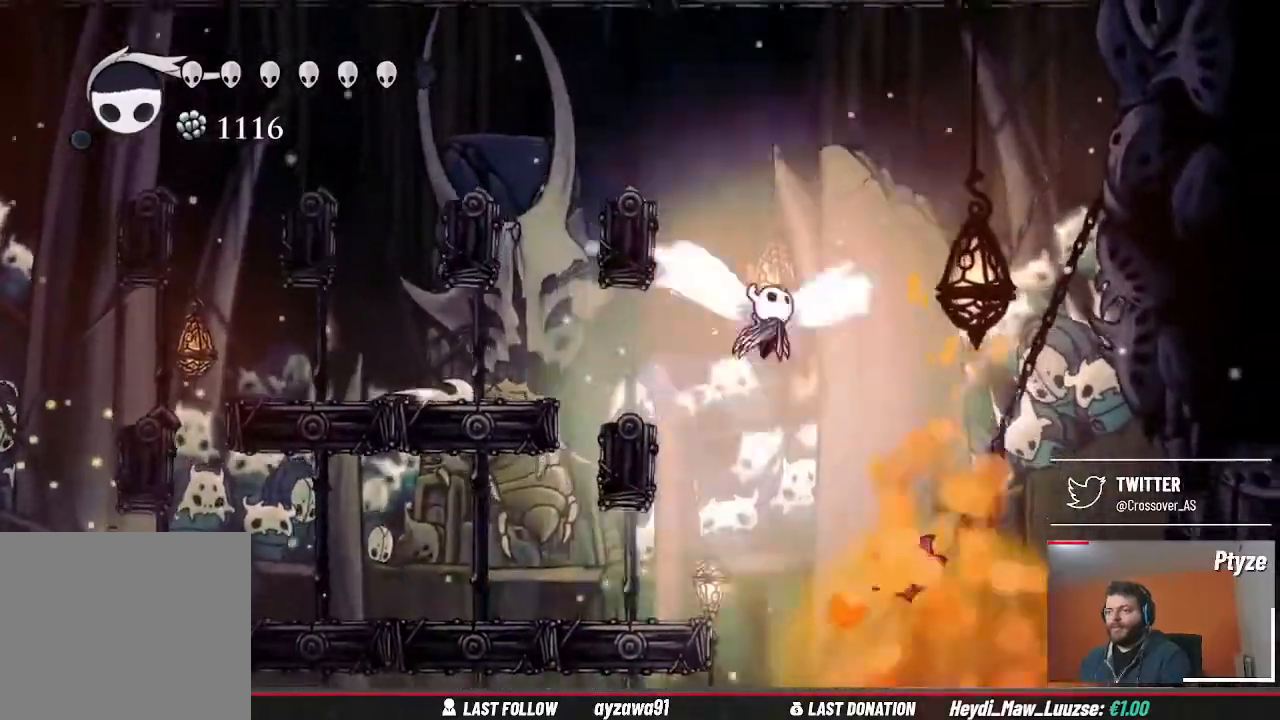
Gameplay with a controller (Xbox layout); each line is a JSON object with the inputs held at the frame after it (dt_ms = milliseconds from this image to that frame). "events" lists button and stick changes between this image and that frame as [ms after this image, input, new state], when the widget could be followed in between. Not read: B HOME L2 L3 R1 R2 R3 SELECT Y.
{"dt_ms": 500, "buttons": ["A"], "left_stick": "left", "right_stick": "center", "events": [[33, "left_stick", "up"], [133, "left_stick", "left"]]}
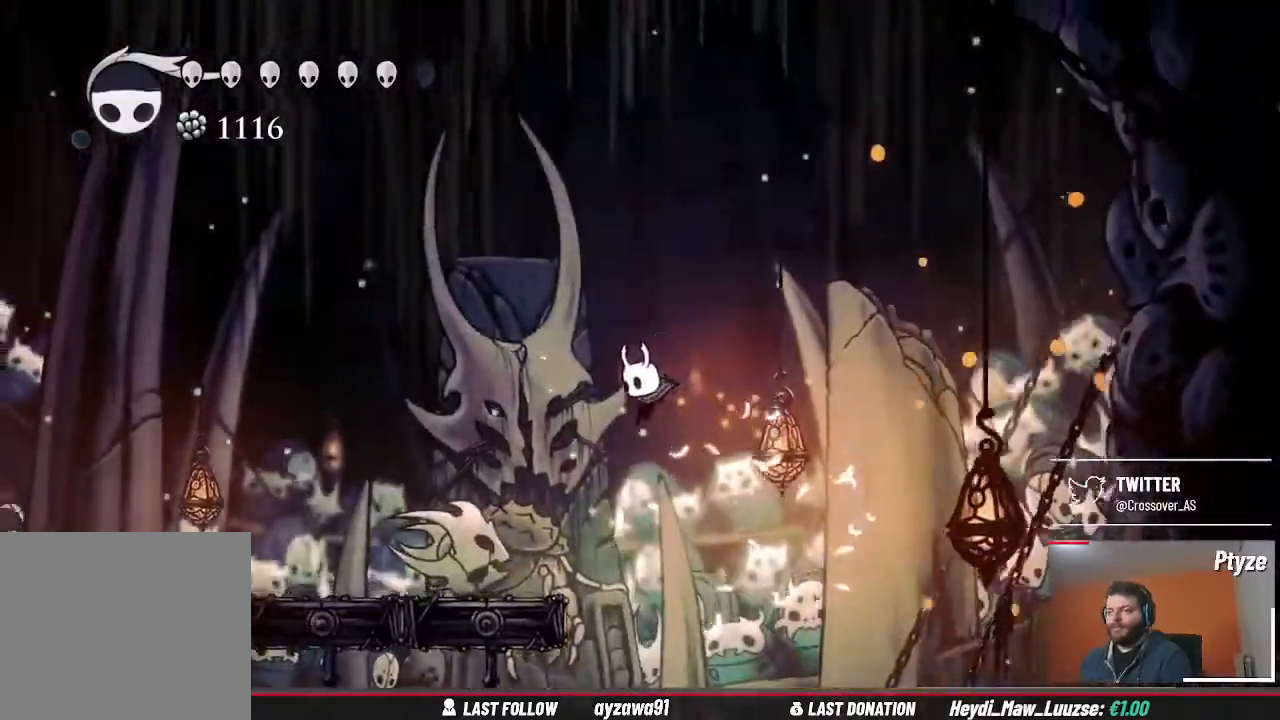
{"dt_ms": 1000, "buttons": [], "left_stick": "center", "right_stick": "center"}
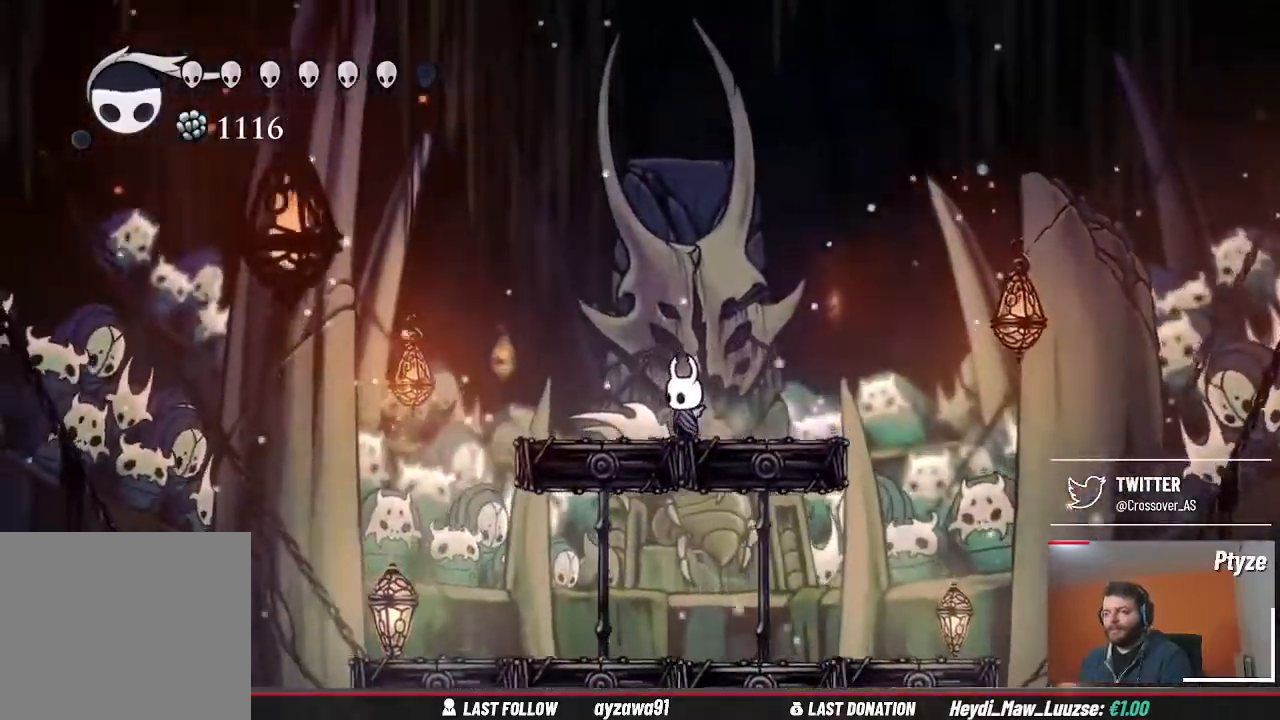
{"dt_ms": 500, "buttons": [], "left_stick": "center", "right_stick": "center", "events": [[67, "left_stick", "left"], [267, "left_stick", "center"], [367, "left_stick", "down-right"], [500, "left_stick", "center"]]}
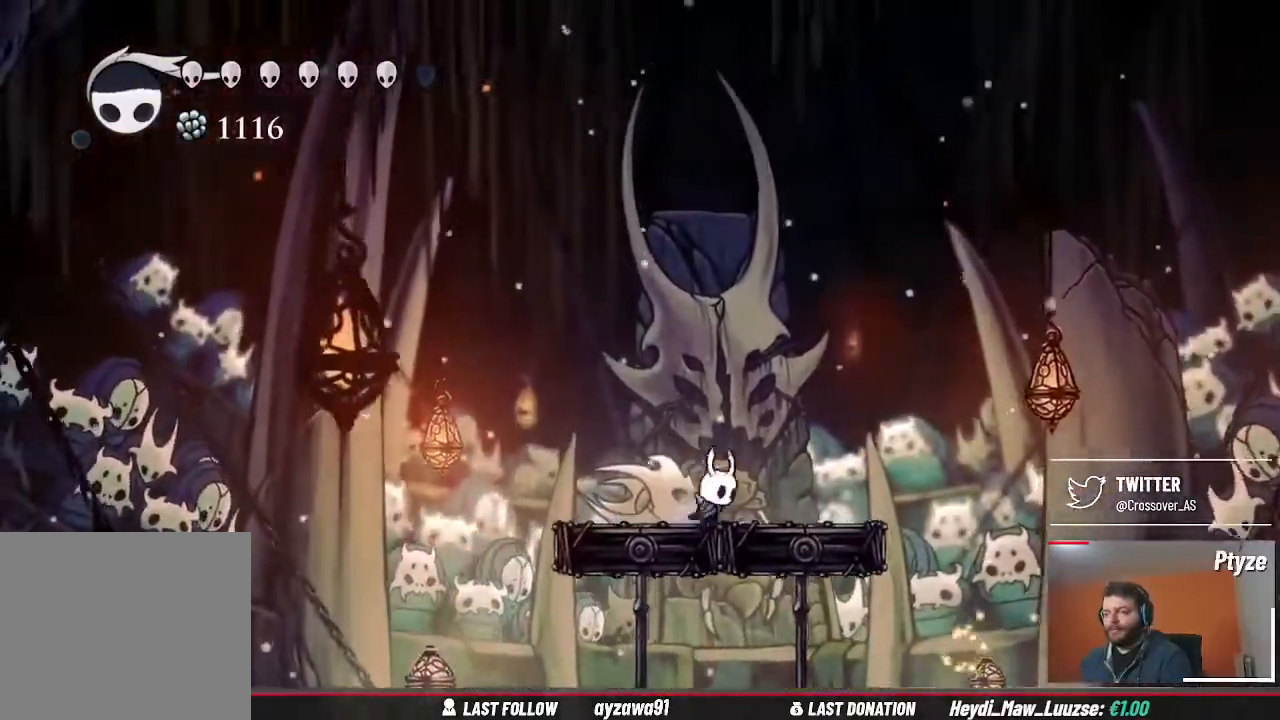
{"dt_ms": 500, "buttons": [], "left_stick": "center", "right_stick": "down", "events": [[167, "right_stick", "down"]]}
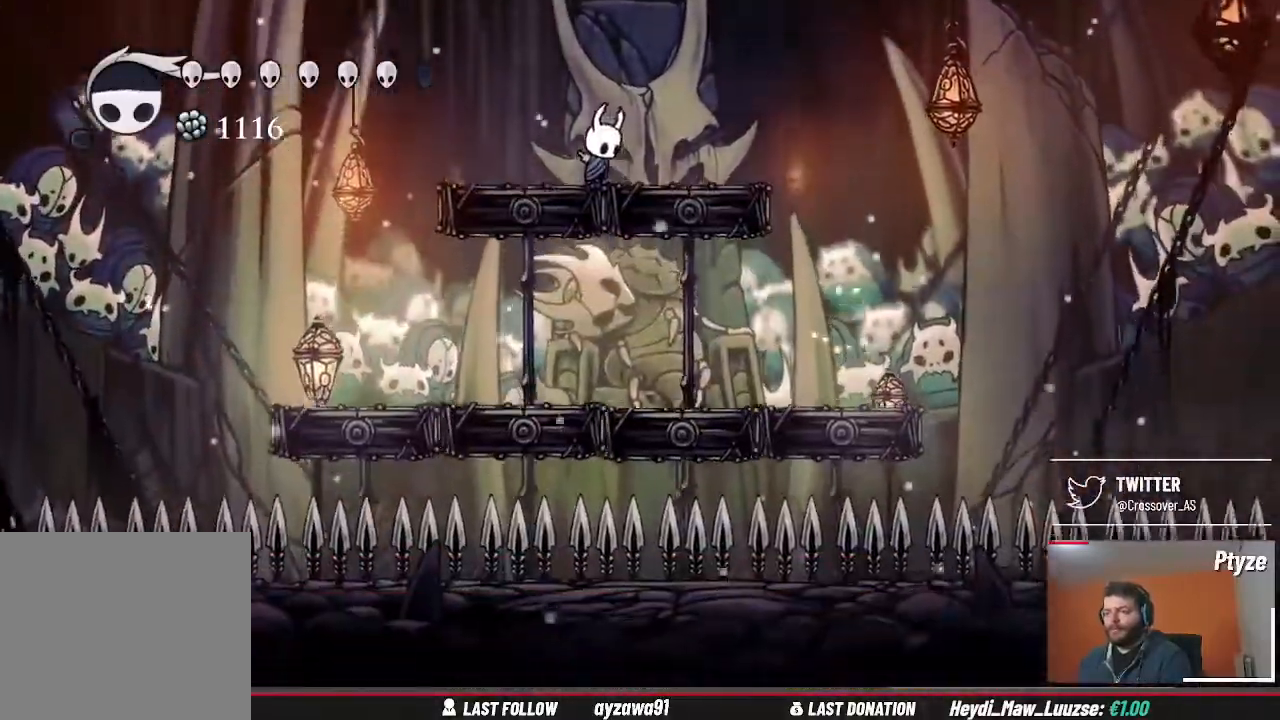
{"dt_ms": 500, "buttons": [], "left_stick": "center", "right_stick": "center", "events": [[333, "right_stick", "center"]]}
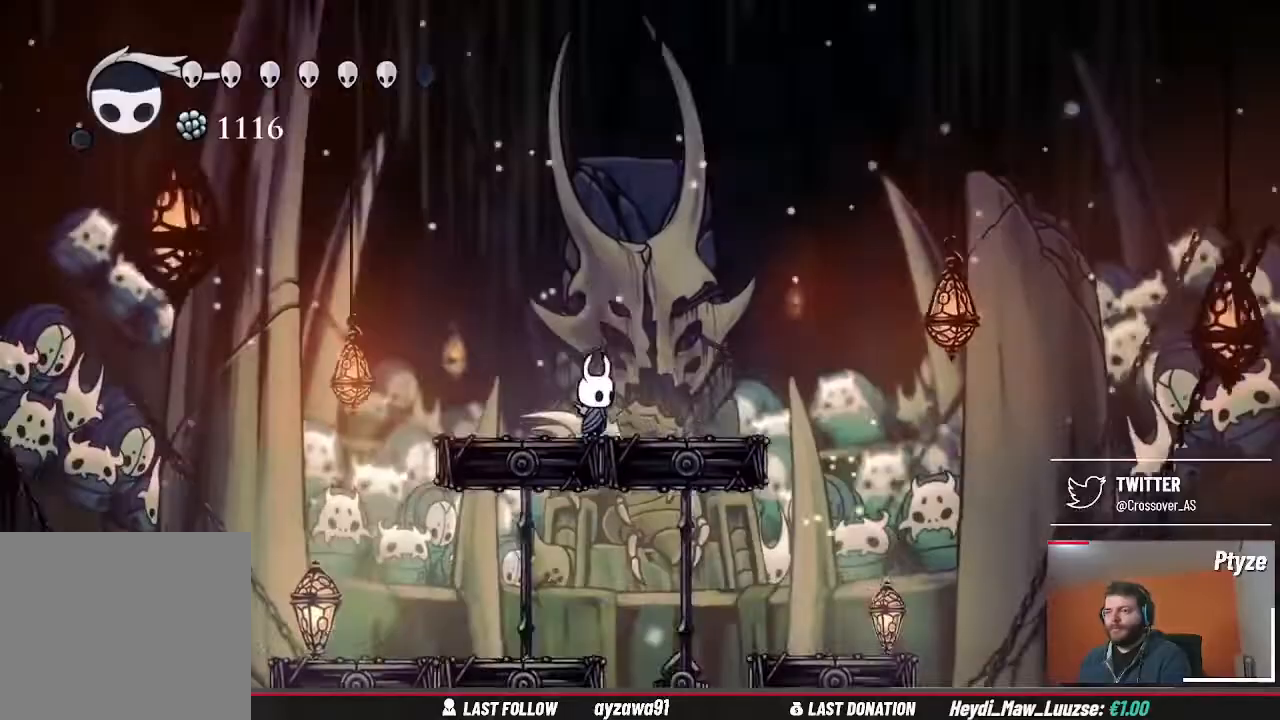
{"dt_ms": 500, "buttons": [], "left_stick": "center", "right_stick": "center", "events": [[300, "left_stick", "left"], [400, "left_stick", "center"]]}
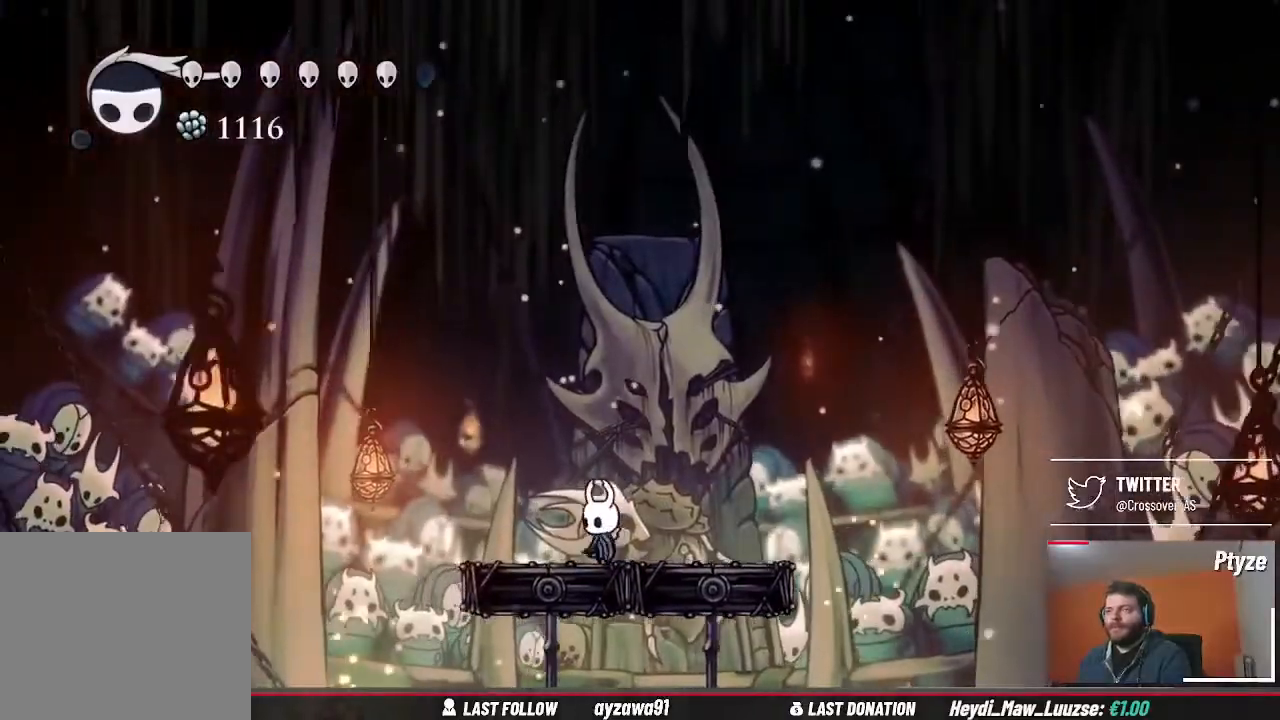
{"dt_ms": 500, "buttons": [], "left_stick": "center", "right_stick": "center", "events": [[133, "left_stick", "right"], [267, "left_stick", "center"]]}
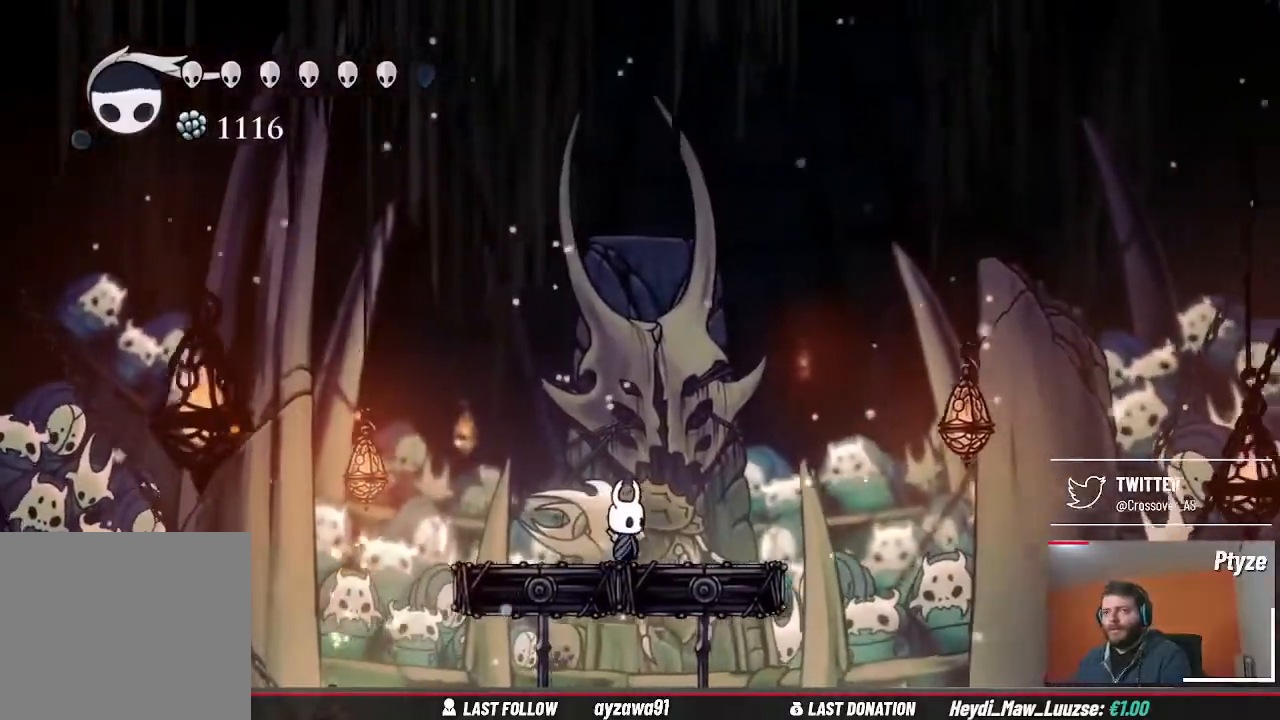
{"dt_ms": 500, "buttons": [], "left_stick": "center", "right_stick": "center", "events": []}
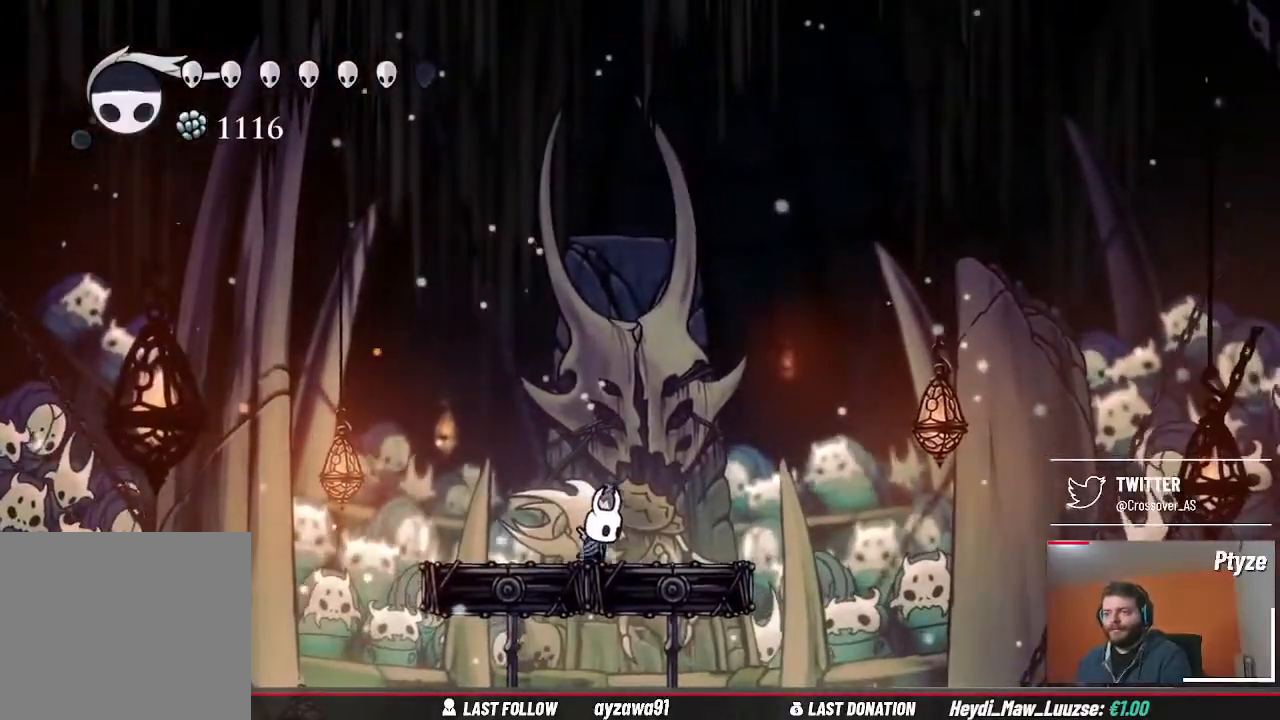
{"dt_ms": 500, "buttons": [], "left_stick": "center", "right_stick": "center", "events": []}
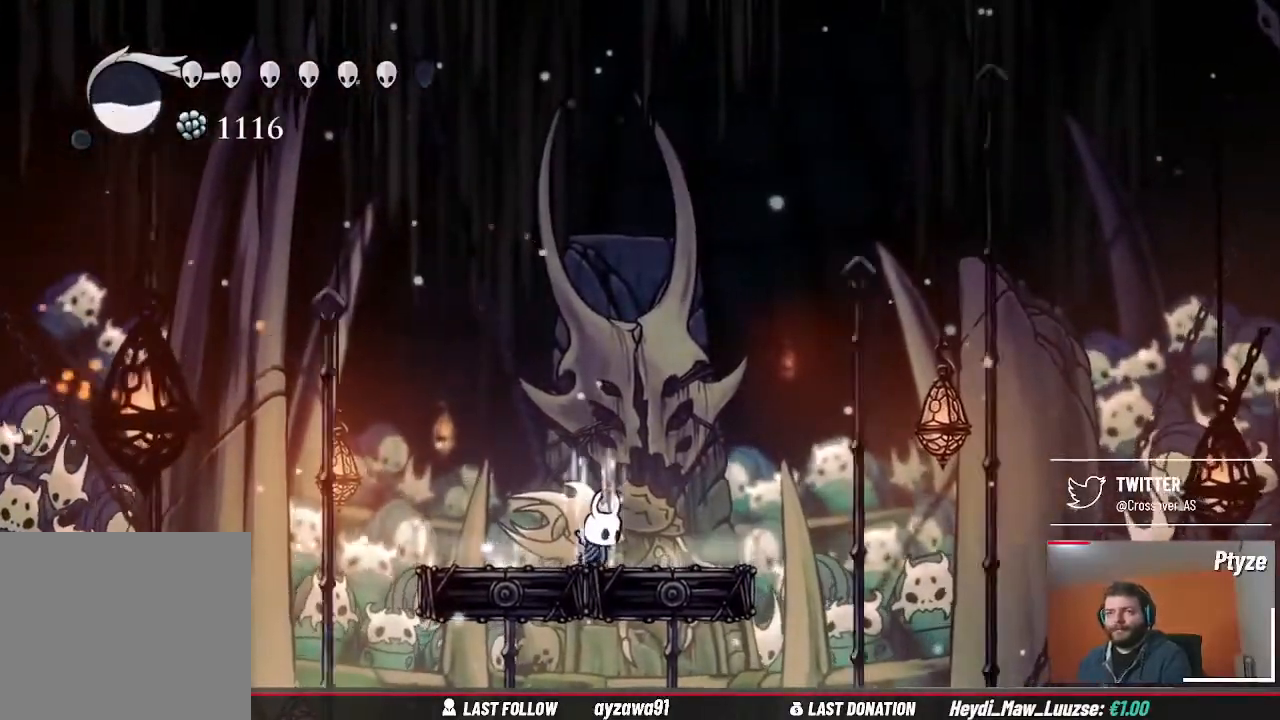
{"dt_ms": 1000, "buttons": [], "left_stick": "left", "right_stick": "center"}
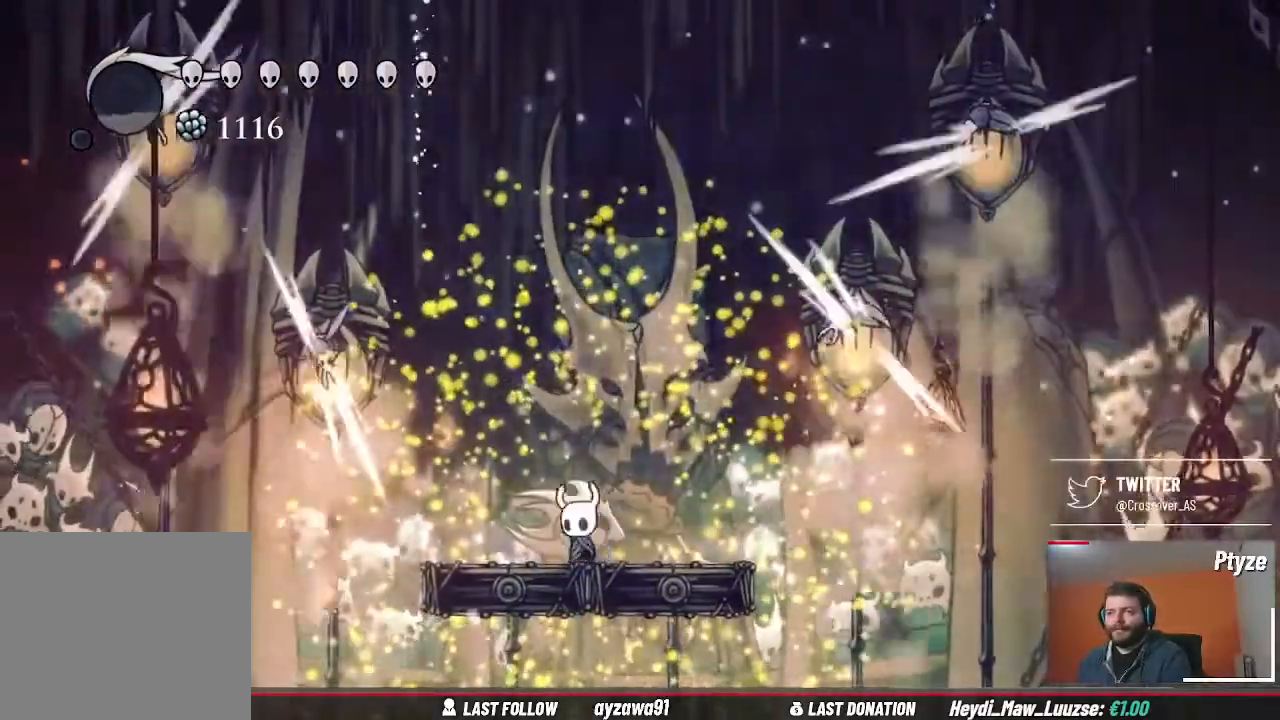
{"dt_ms": 500, "buttons": [], "left_stick": "center", "right_stick": "center", "events": [[67, "left_stick", "center"], [233, "left_stick", "right"], [400, "left_stick", "center"]]}
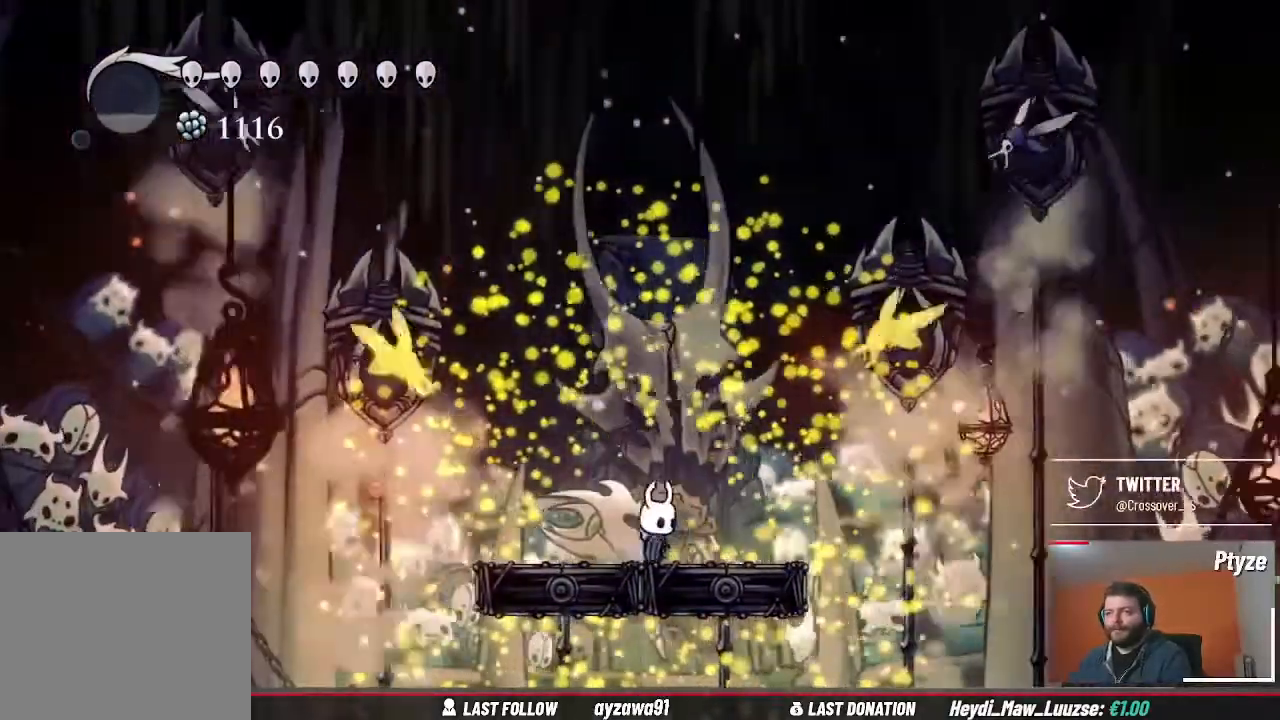
{"dt_ms": 500, "buttons": [], "left_stick": "center", "right_stick": "center"}
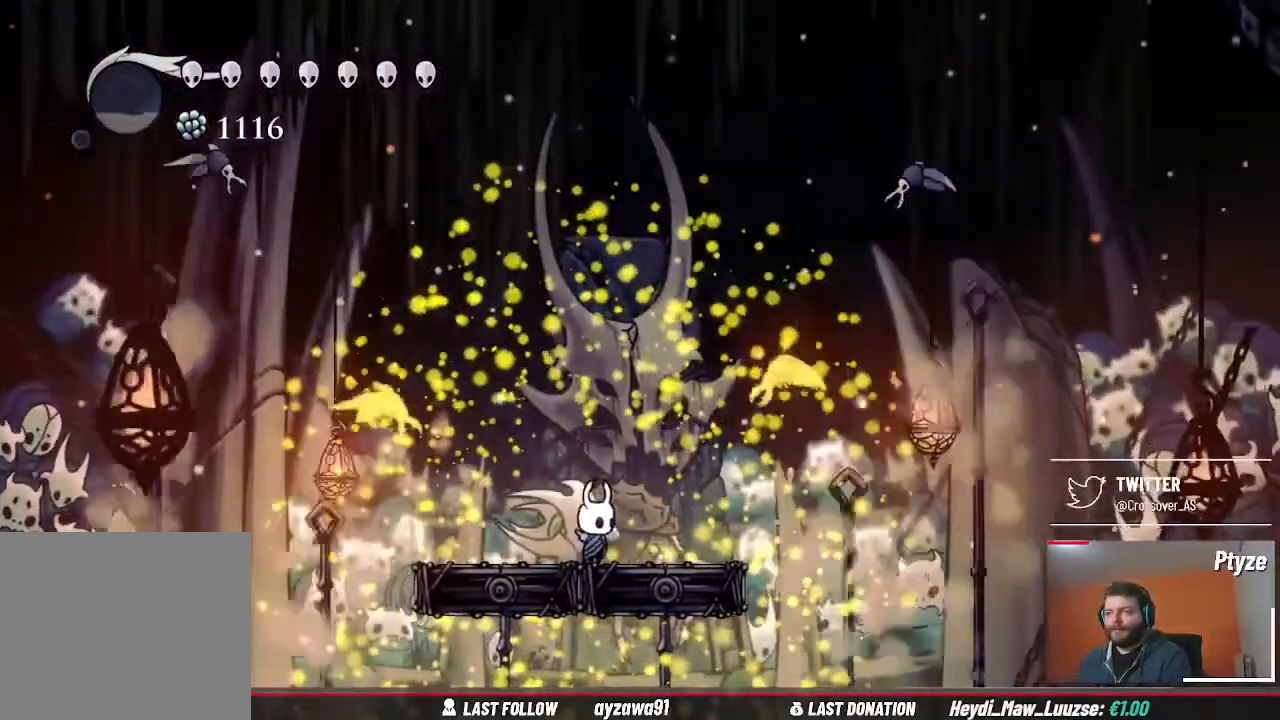
{"dt_ms": 500, "buttons": ["A"], "left_stick": "center", "right_stick": "center", "events": [[200, "A", "down"]]}
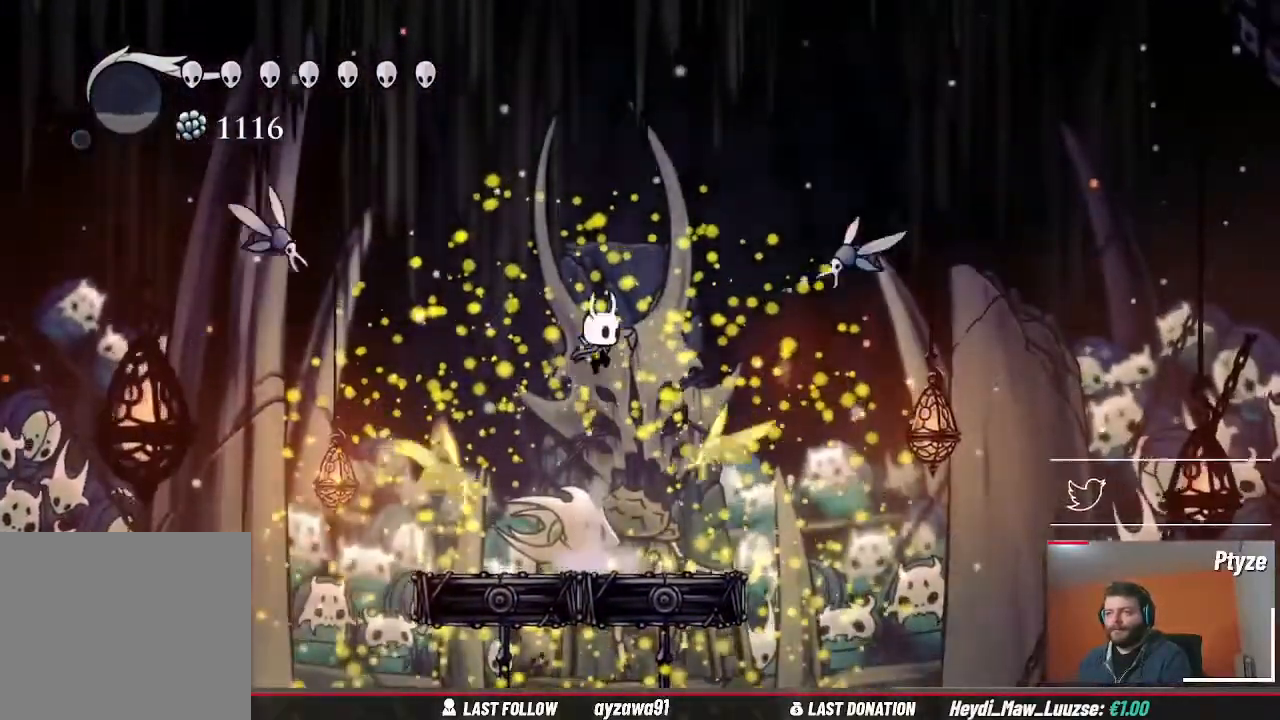
{"dt_ms": 500, "buttons": ["A"], "left_stick": "down-right", "right_stick": "center", "events": [[33, "A", "up"], [200, "A", "down"], [433, "left_stick", "down-right"]]}
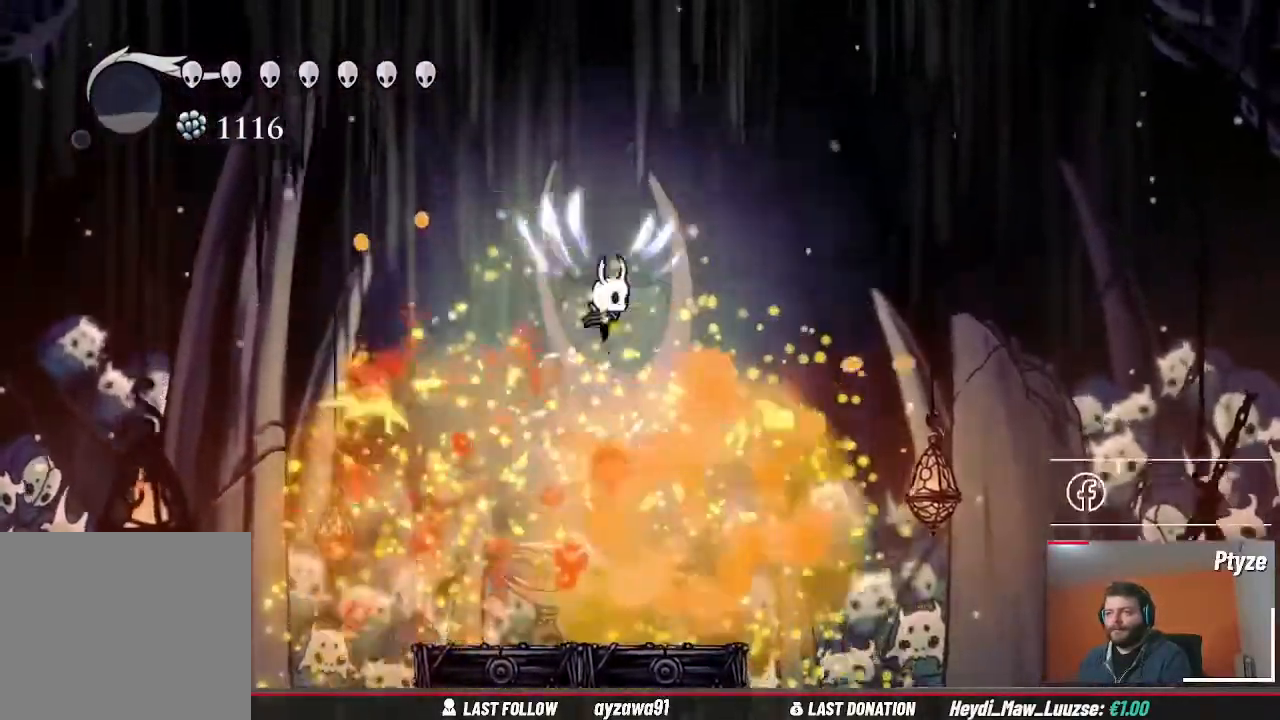
{"dt_ms": 500, "buttons": [], "left_stick": "down", "right_stick": "center", "events": [[67, "A", "up"], [100, "left_stick", "center"], [133, "L1", "down"], [200, "L1", "up"], [267, "left_stick", "down"], [367, "X", "down"], [467, "X", "up"]]}
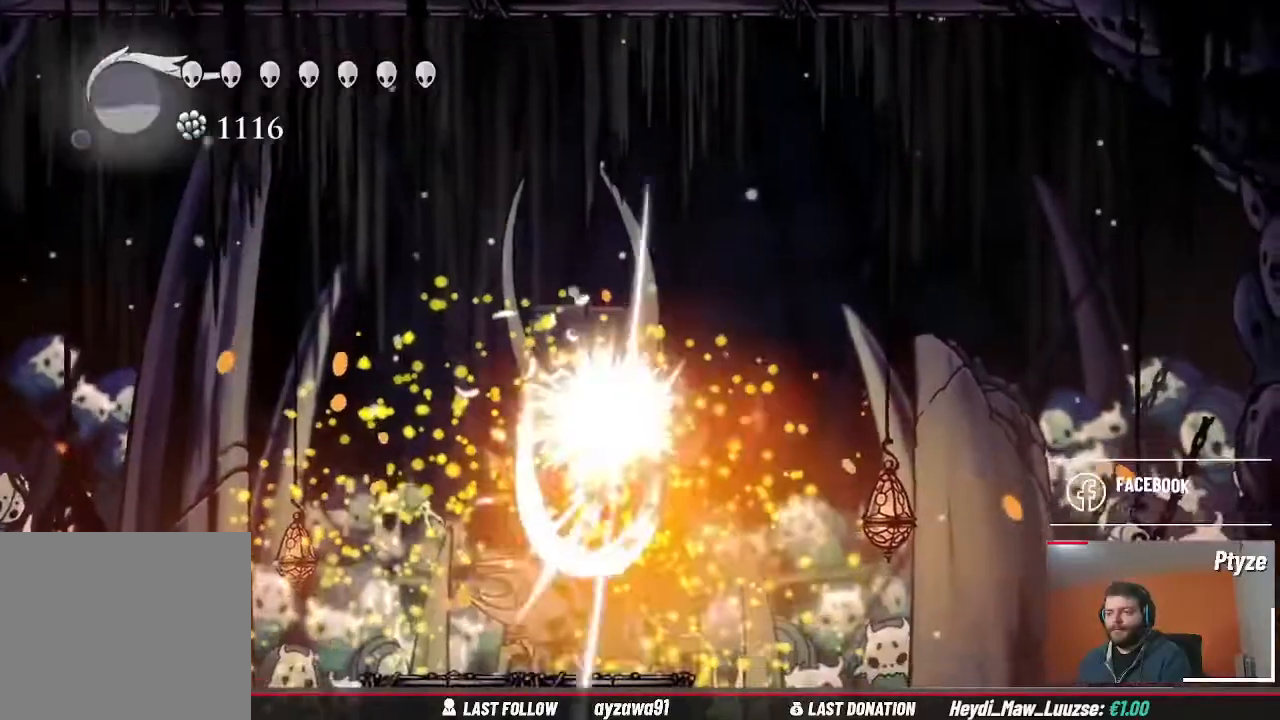
{"dt_ms": 500, "buttons": ["X"], "left_stick": "down", "right_stick": "center"}
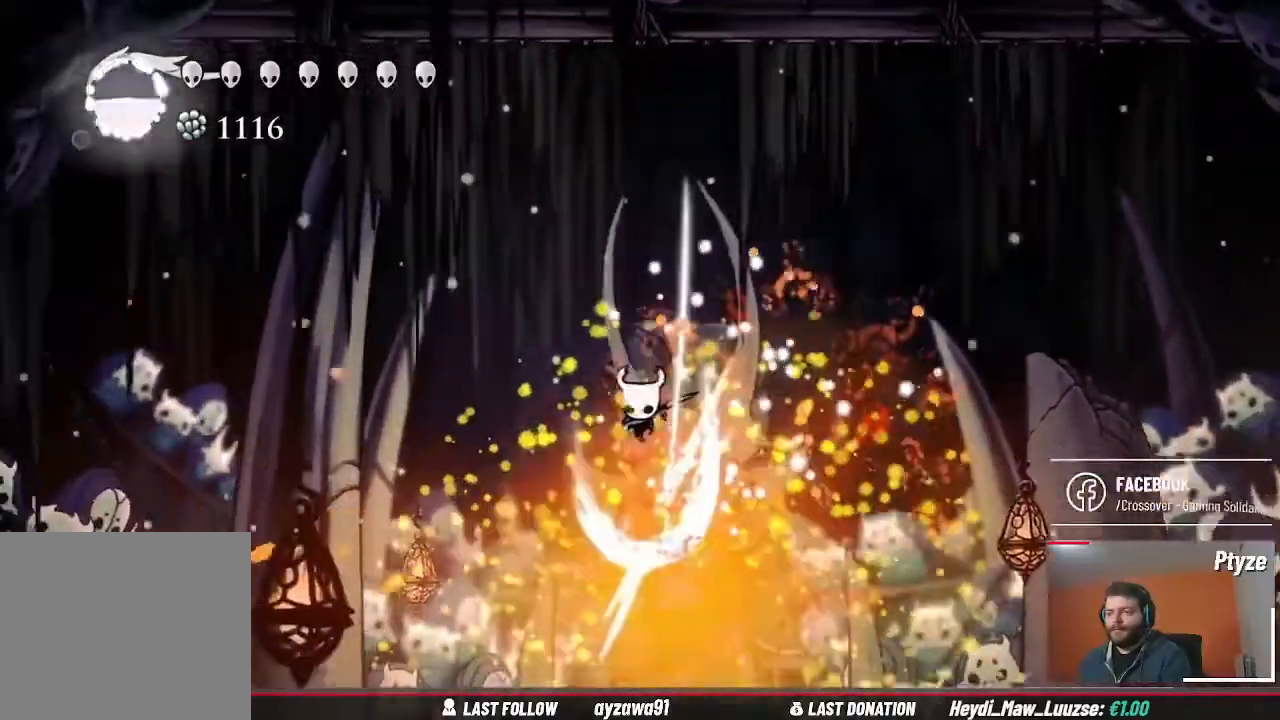
{"dt_ms": 500, "buttons": [], "left_stick": "center", "right_stick": "center", "events": [[67, "X", "up"], [133, "A", "down"], [233, "A", "up"], [333, "left_stick", "center"]]}
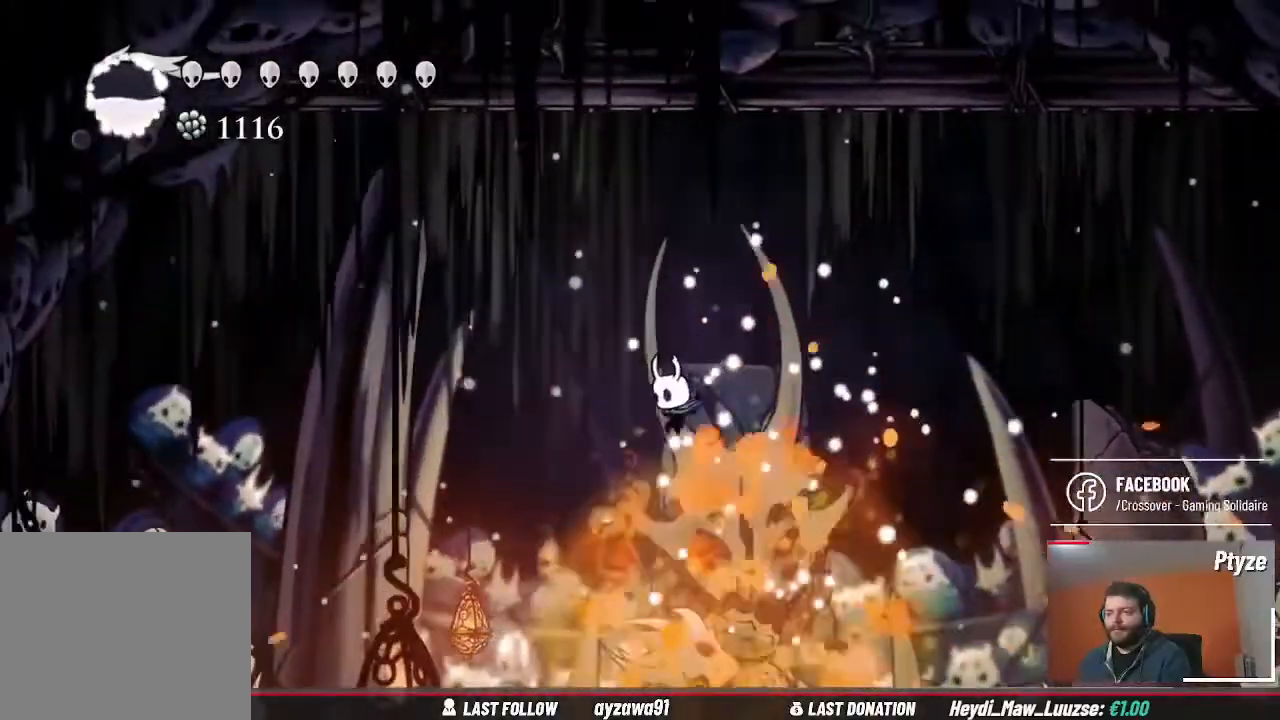
{"dt_ms": 500, "buttons": [], "left_stick": "center", "right_stick": "center"}
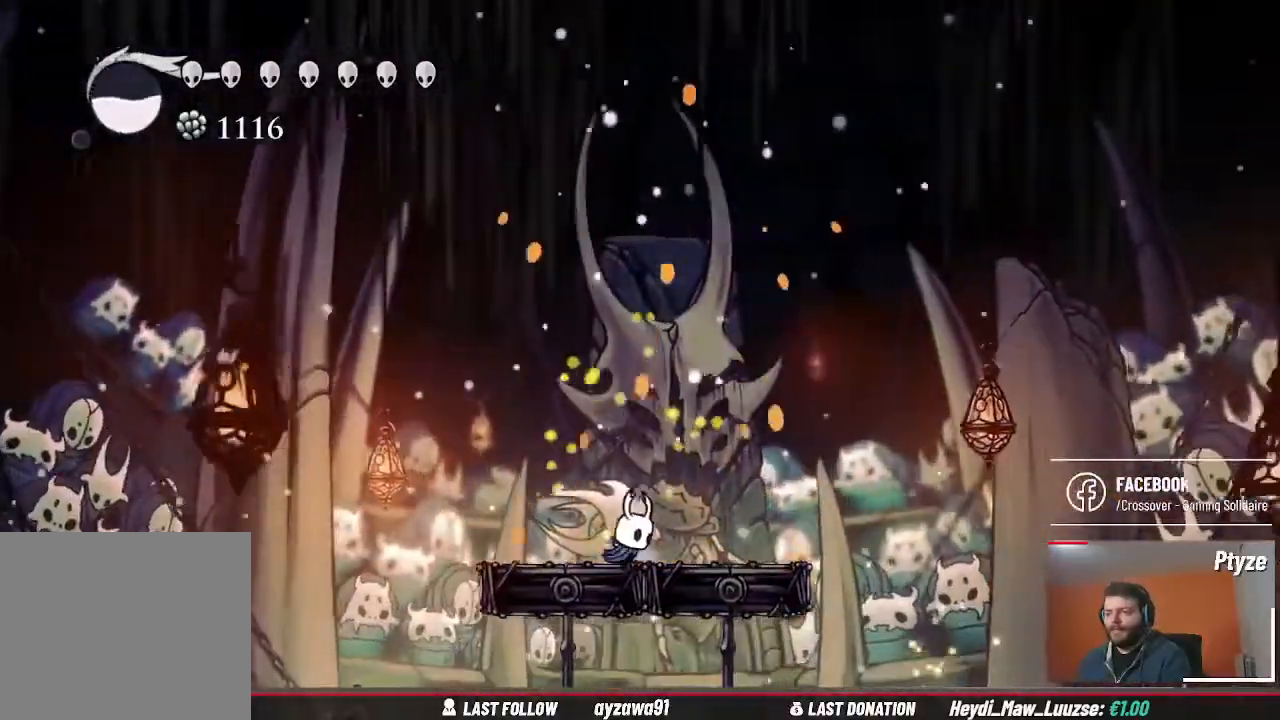
{"dt_ms": 500, "buttons": [], "left_stick": "center", "right_stick": "center", "events": []}
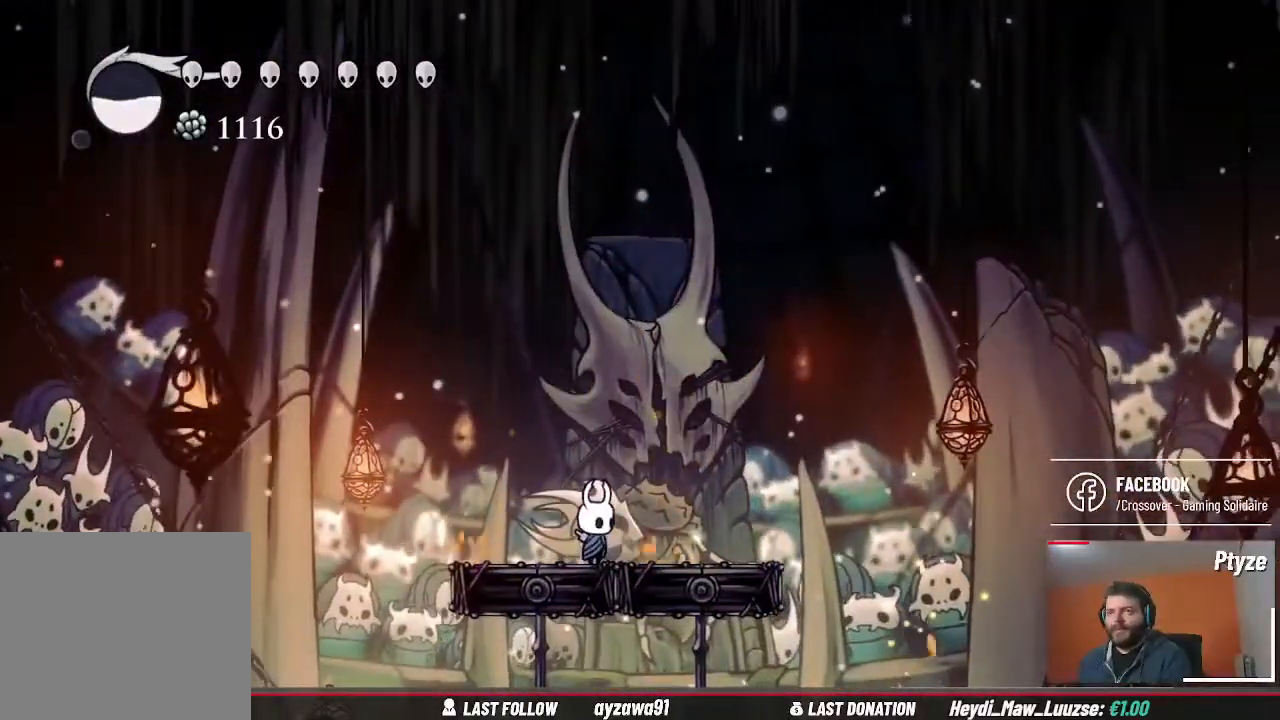
{"dt_ms": 500, "buttons": [], "left_stick": "left", "right_stick": "center", "events": [[233, "left_stick", "right"], [400, "left_stick", "center"], [467, "left_stick", "left"]]}
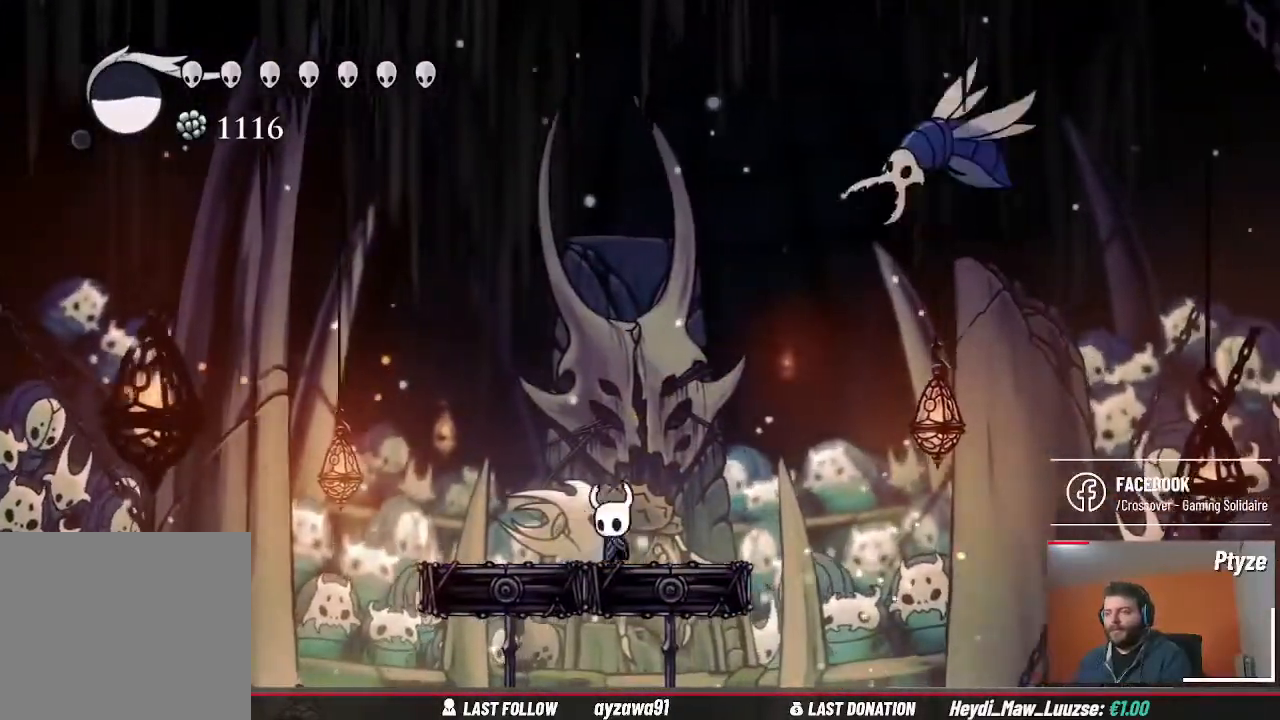
{"dt_ms": 500, "buttons": [], "left_stick": "center", "right_stick": "center", "events": [[100, "left_stick", "center"]]}
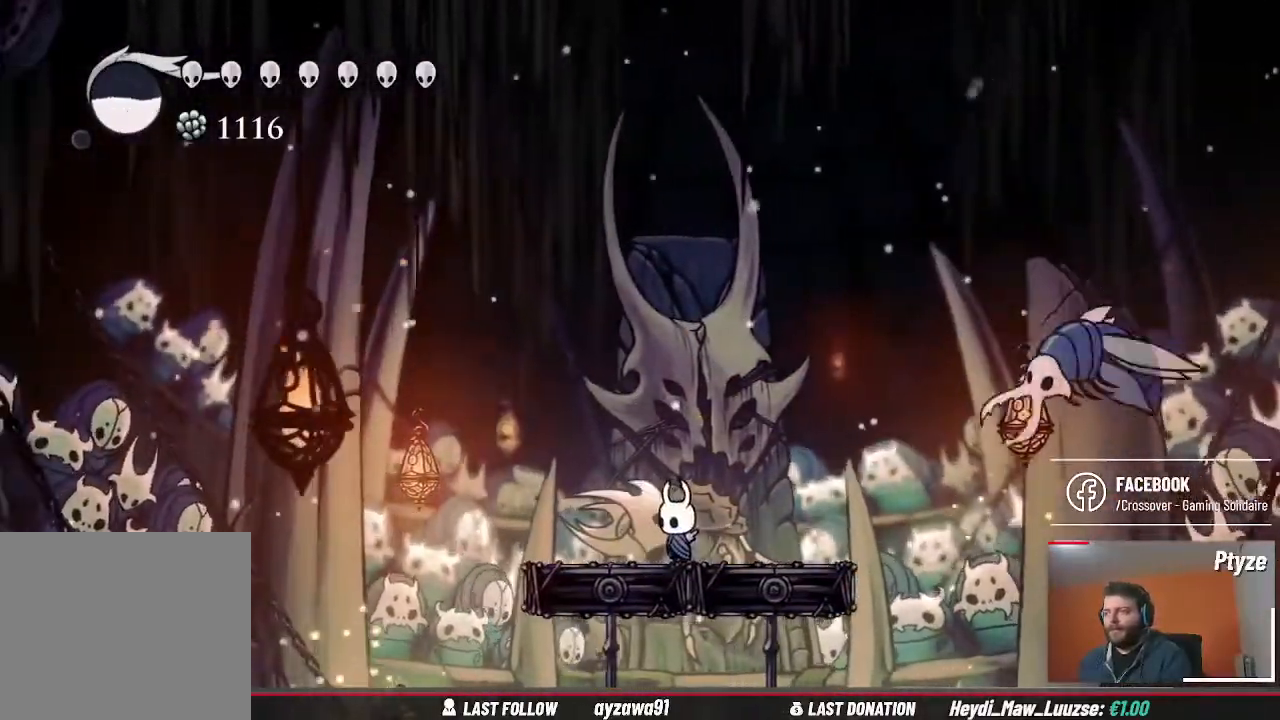
{"dt_ms": 500, "buttons": [], "left_stick": "center", "right_stick": "center", "events": [[333, "left_stick", "right"], [500, "left_stick", "center"]]}
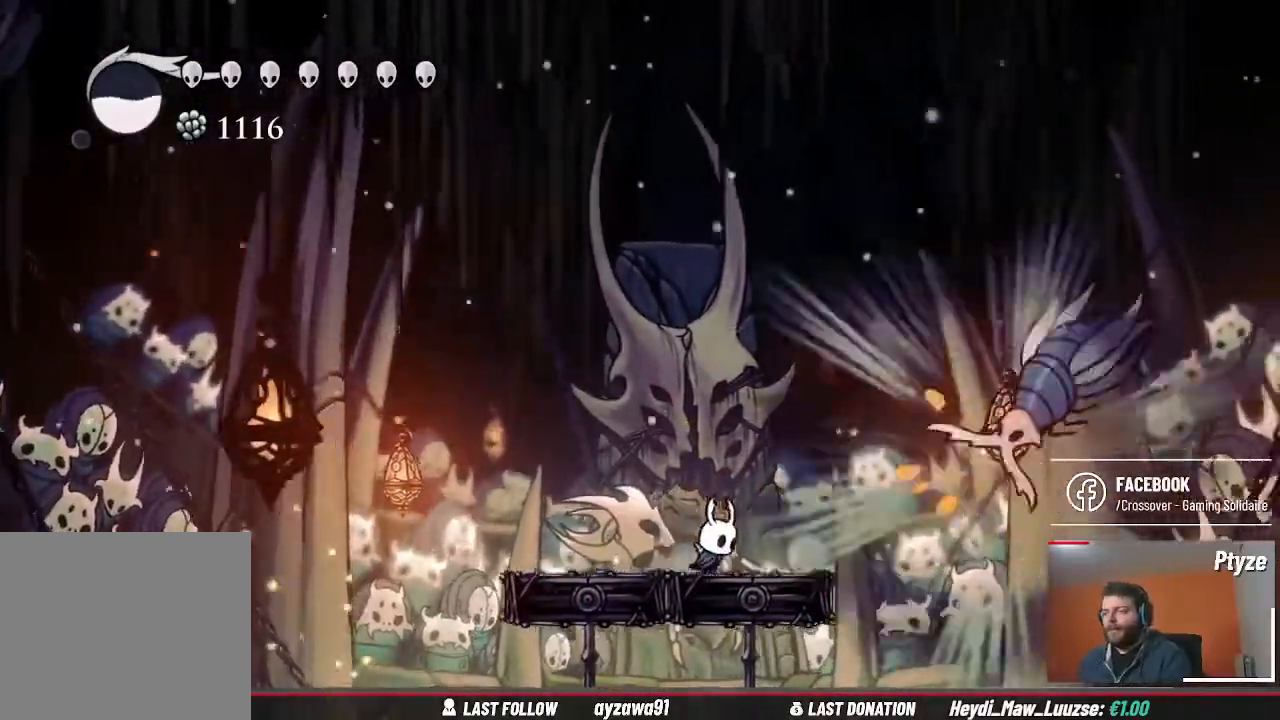
{"dt_ms": 500, "buttons": [], "left_stick": "right", "right_stick": "center", "events": [[233, "left_stick", "left"], [433, "left_stick", "center"], [500, "left_stick", "right"]]}
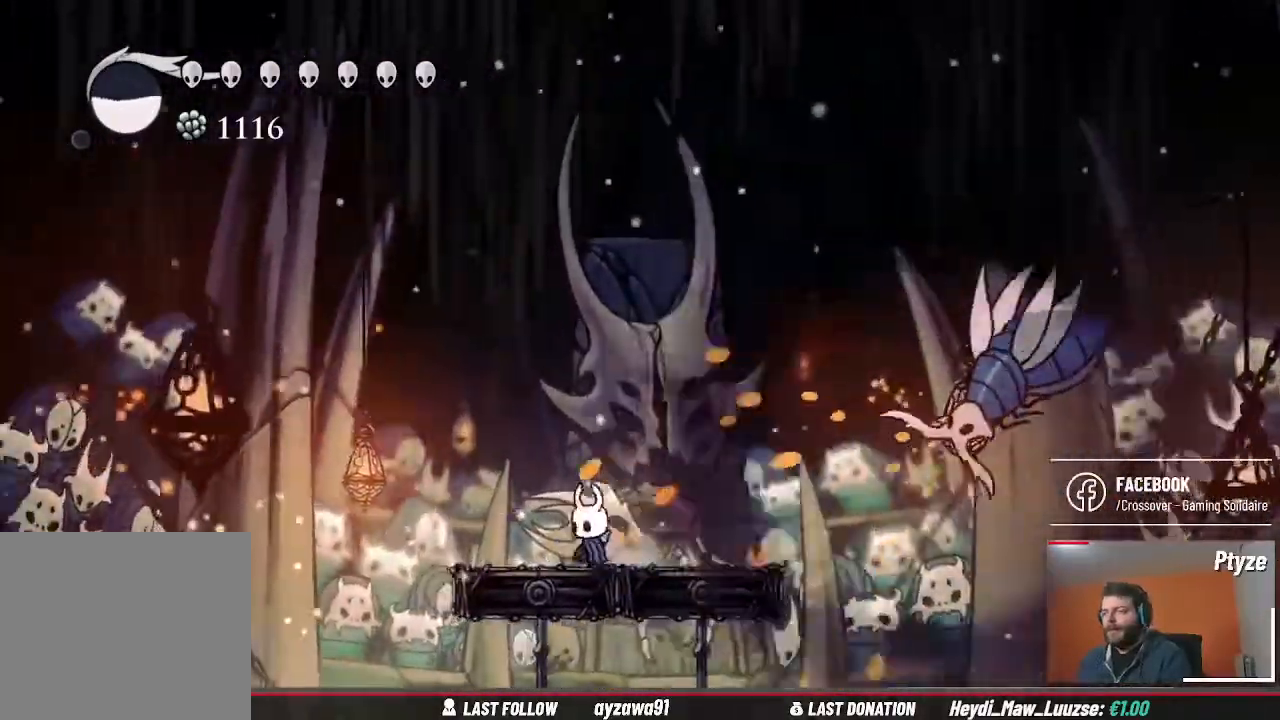
{"dt_ms": 500, "buttons": [], "left_stick": "center", "right_stick": "center", "events": [[167, "left_stick", "center"]]}
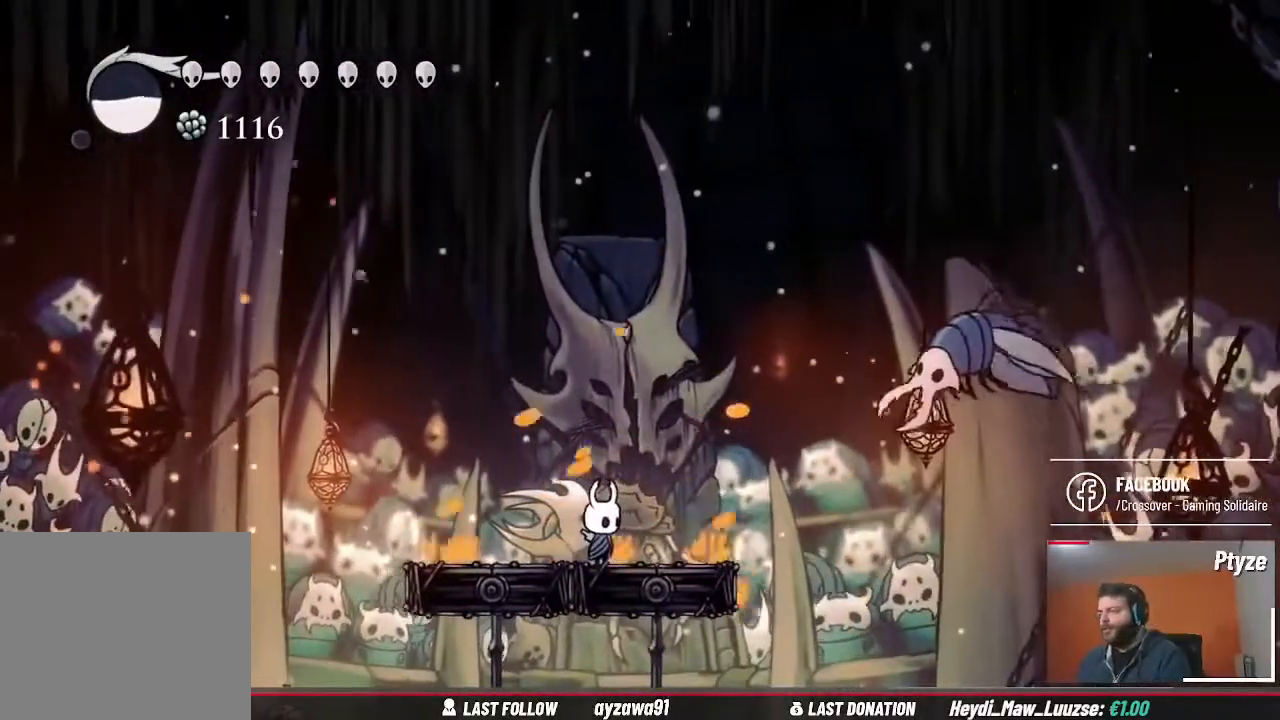
{"dt_ms": 500, "buttons": [], "left_stick": "center", "right_stick": "center", "events": []}
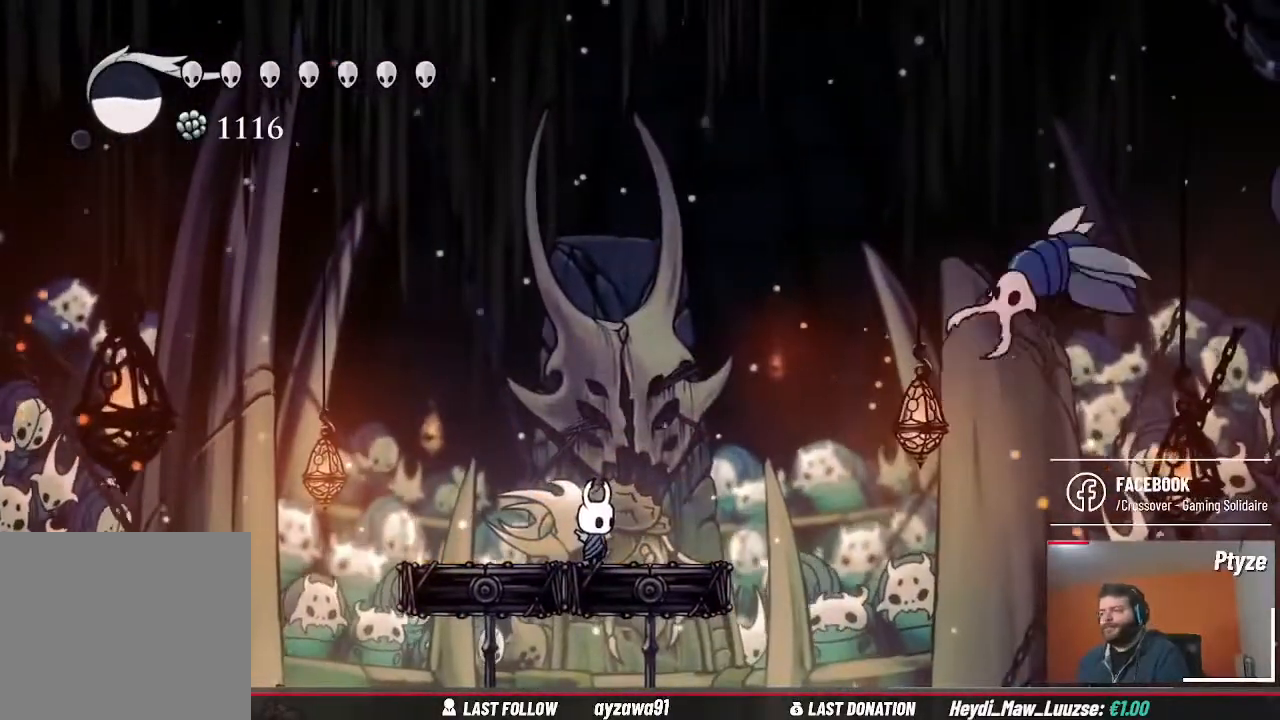
{"dt_ms": 500, "buttons": [], "left_stick": "center", "right_stick": "center", "events": []}
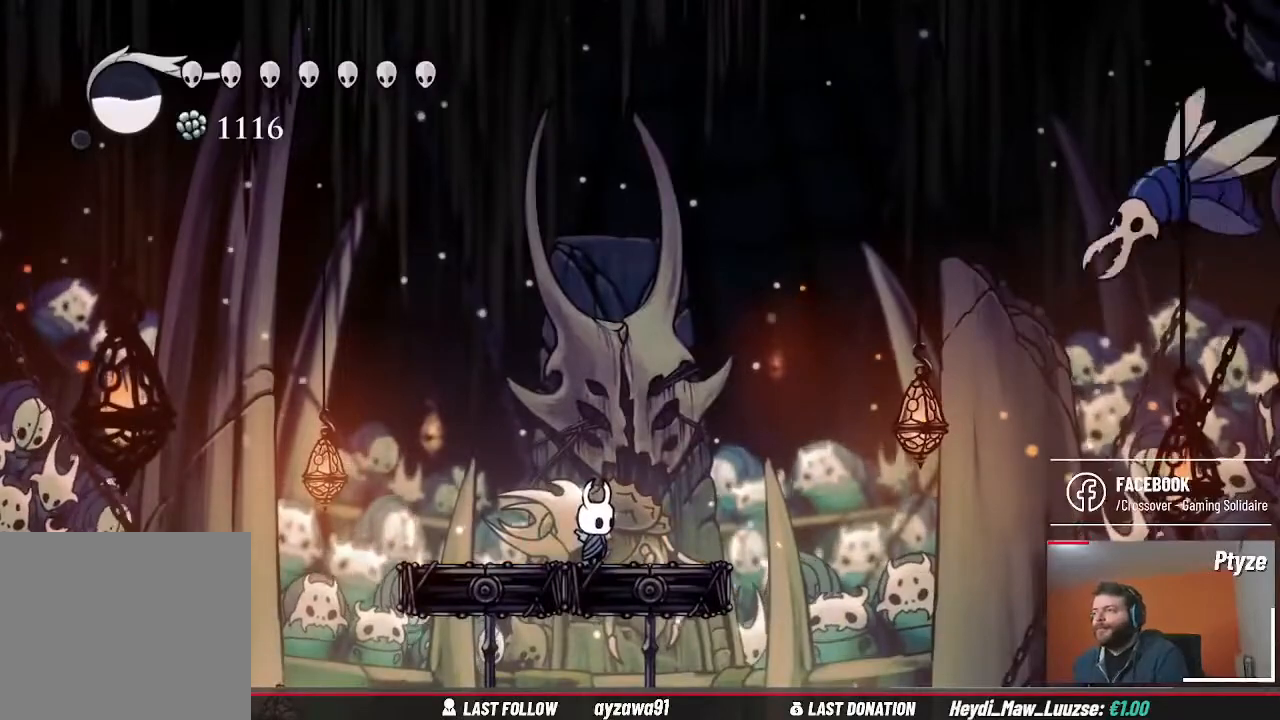
{"dt_ms": 500, "buttons": [], "left_stick": "center", "right_stick": "center", "events": []}
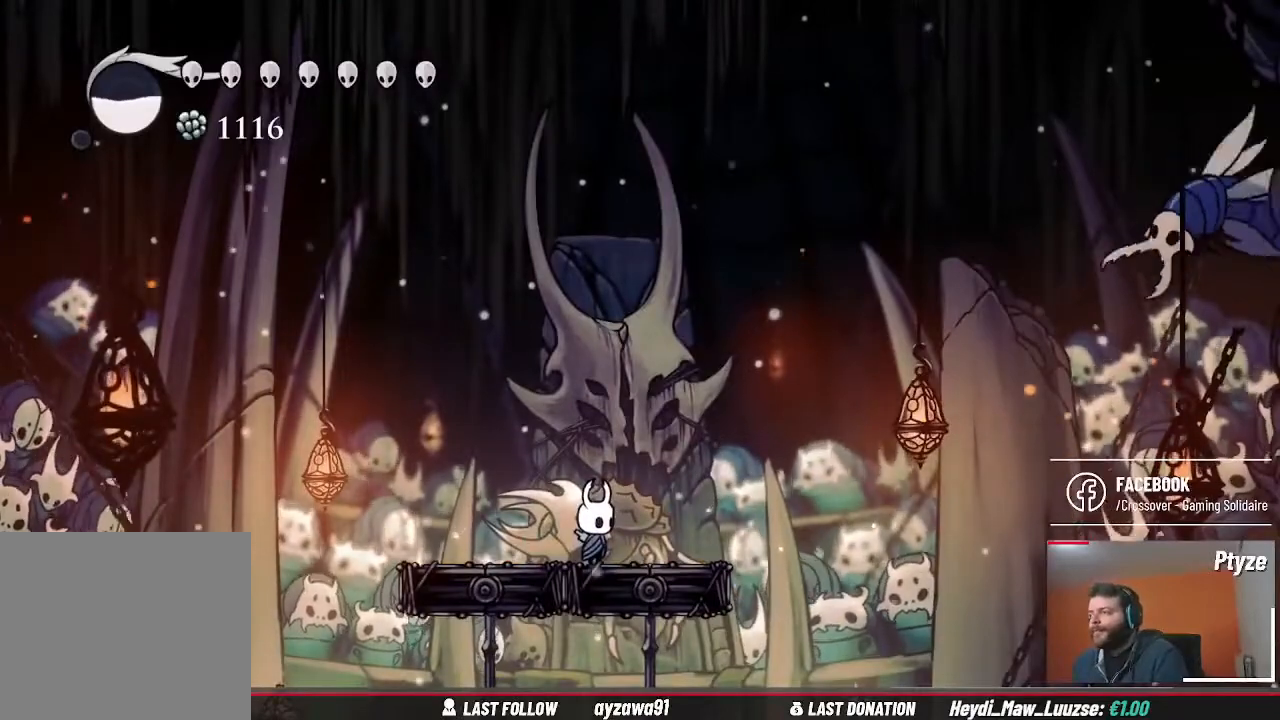
{"dt_ms": 500, "buttons": [], "left_stick": "center", "right_stick": "center", "events": []}
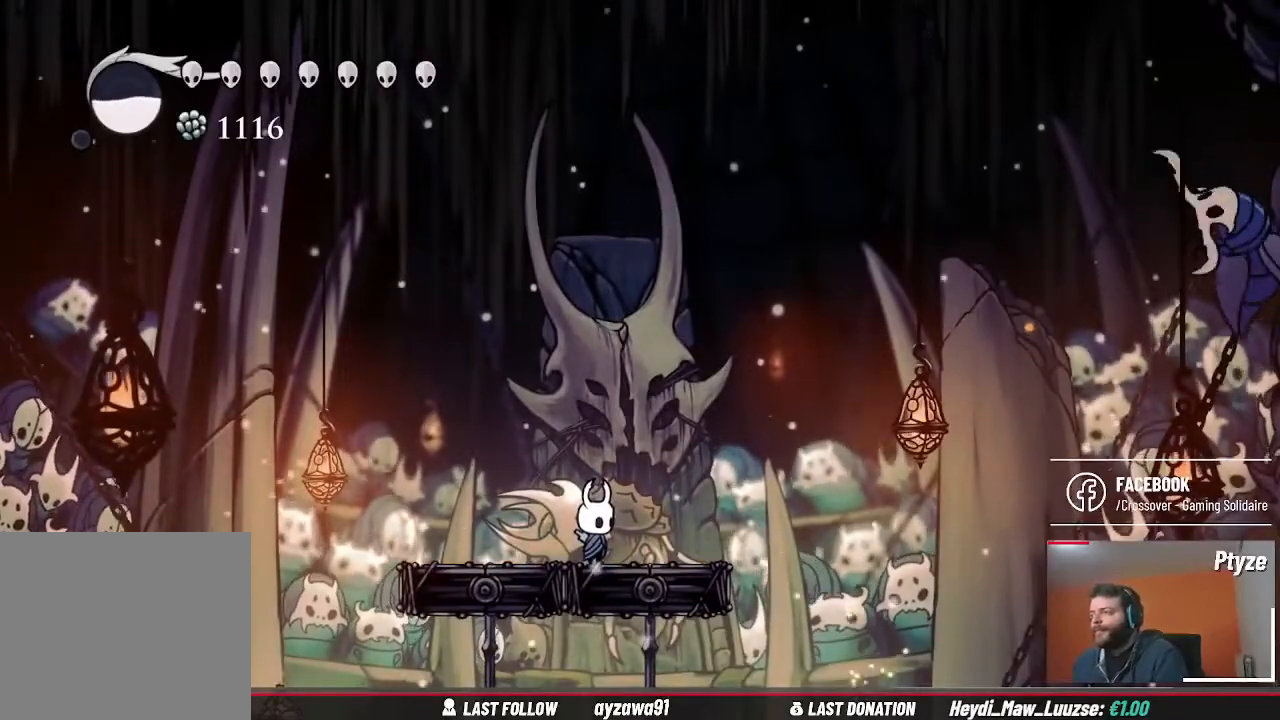
{"dt_ms": 500, "buttons": ["A"], "left_stick": "left", "right_stick": "center", "events": [[400, "A", "down"], [400, "left_stick", "left"]]}